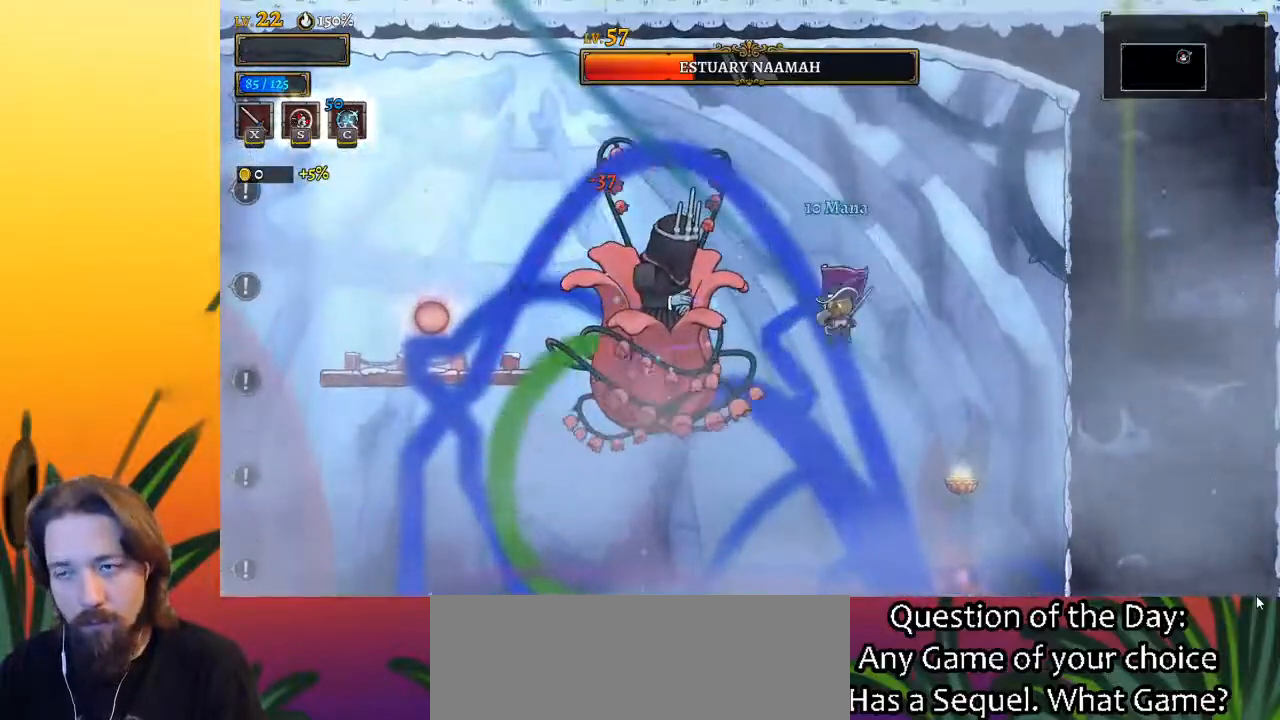
Gameplay with keyboard; each line is a JSON object with the keys held at the frame after it. "events" lists presses ("down") and releases ("up") of "a", "c", "d", "down", "left", "right", "s", "up", "x" and "z" between this image and that frame as [ms after this image, input, new state], when the widget could be followed in between. No other keys are recorded. Mouse input is not recorded.
{"keys": ["right"], "events": [[17, "x", "up"]]}
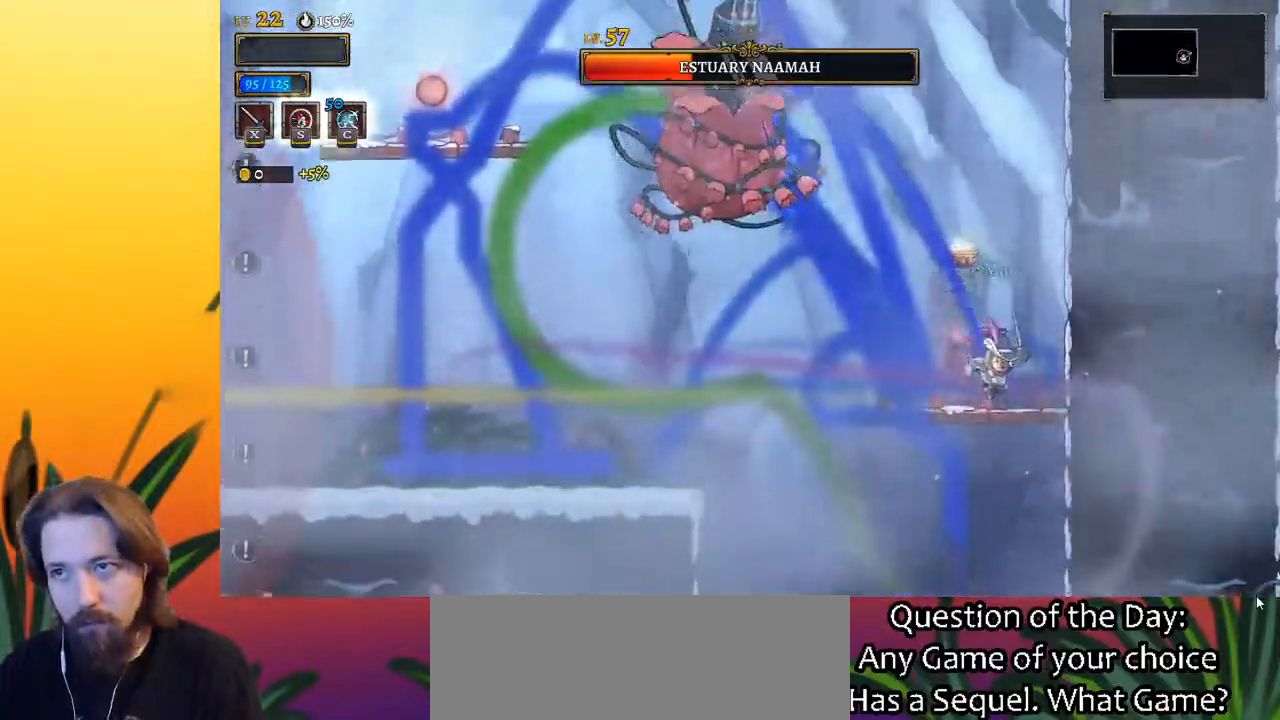
{"keys": ["left"], "events": [[33, "left", "down"], [33, "right", "up"], [83, "z", "down"], [117, "x", "down"], [217, "left", "up"], [267, "right", "down"], [400, "x", "up"], [450, "left", "down"], [450, "right", "up"], [450, "z", "up"]]}
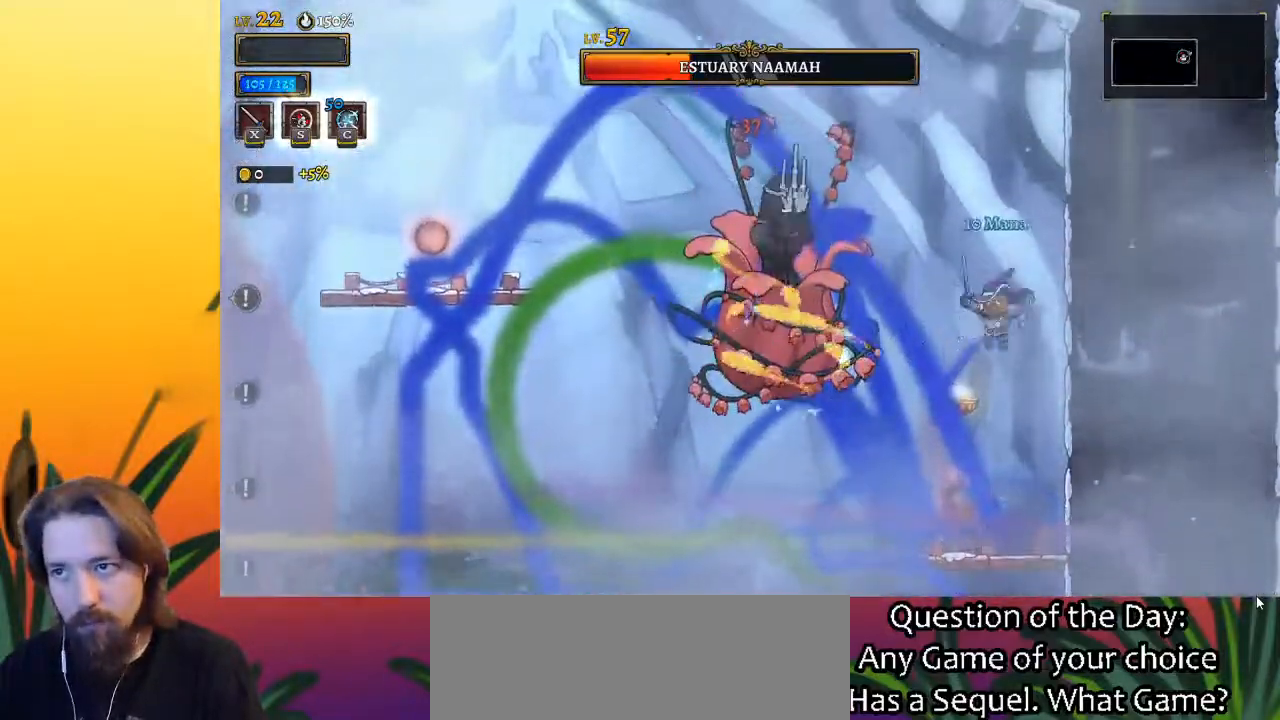
{"keys": ["left"], "events": [[50, "left", "up"], [50, "z", "down"], [100, "x", "down"], [233, "right", "down"], [283, "z", "up"], [333, "x", "up"], [383, "right", "up"], [467, "left", "down"]]}
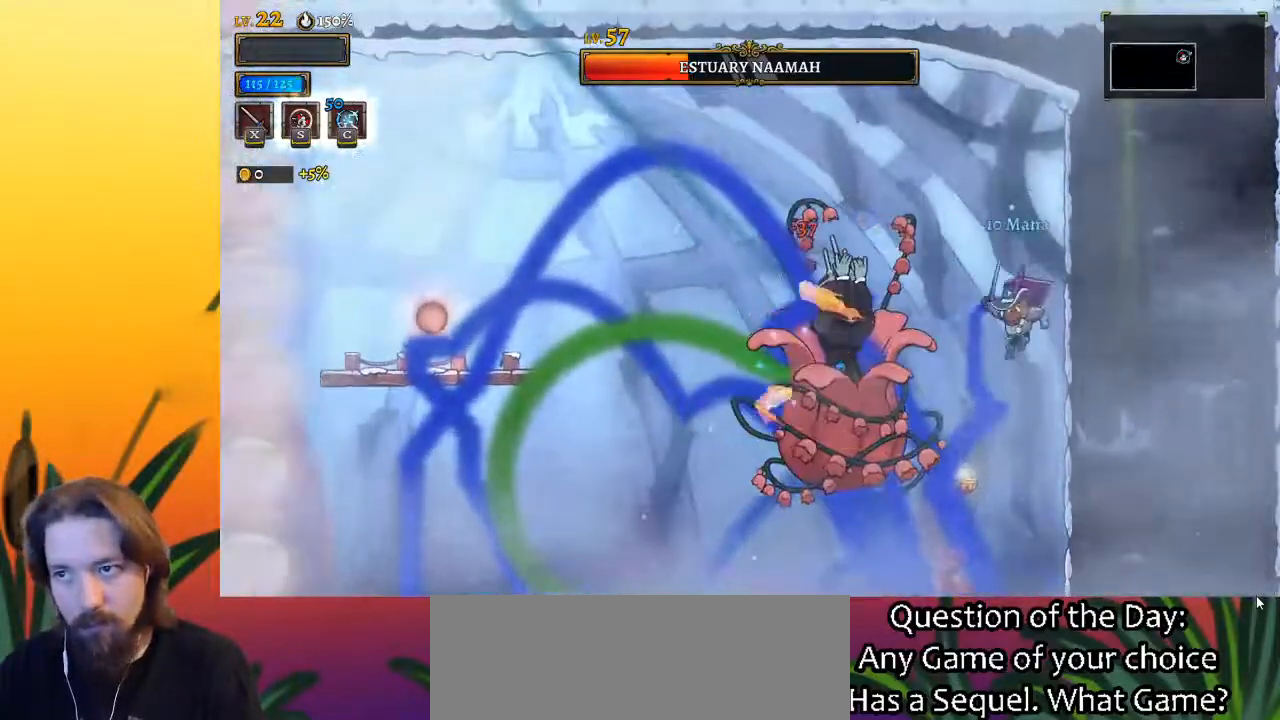
{"keys": ["left"], "events": [[17, "left", "up"], [67, "x", "down"], [150, "x", "up"], [250, "left", "down"]]}
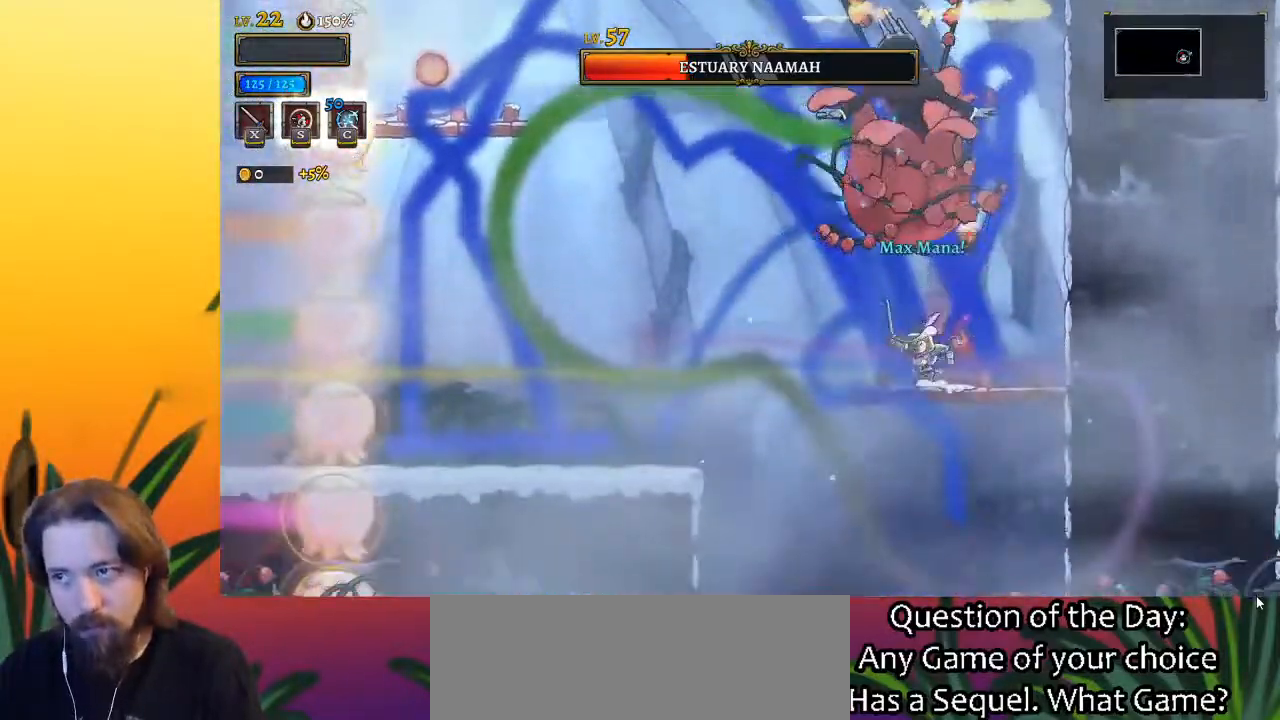
{"keys": ["left"], "events": [[217, "z", "down"], [450, "z", "up"]]}
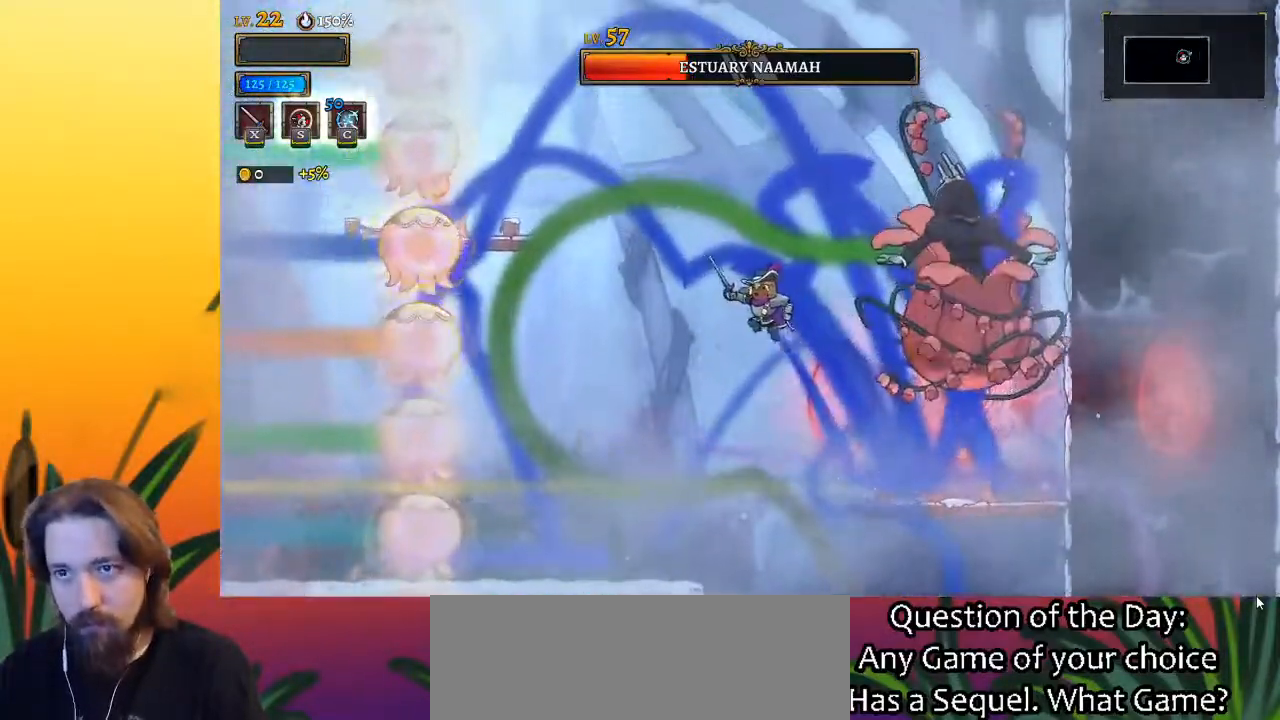
{"keys": ["left", "s"], "events": [[417, "s", "down"]]}
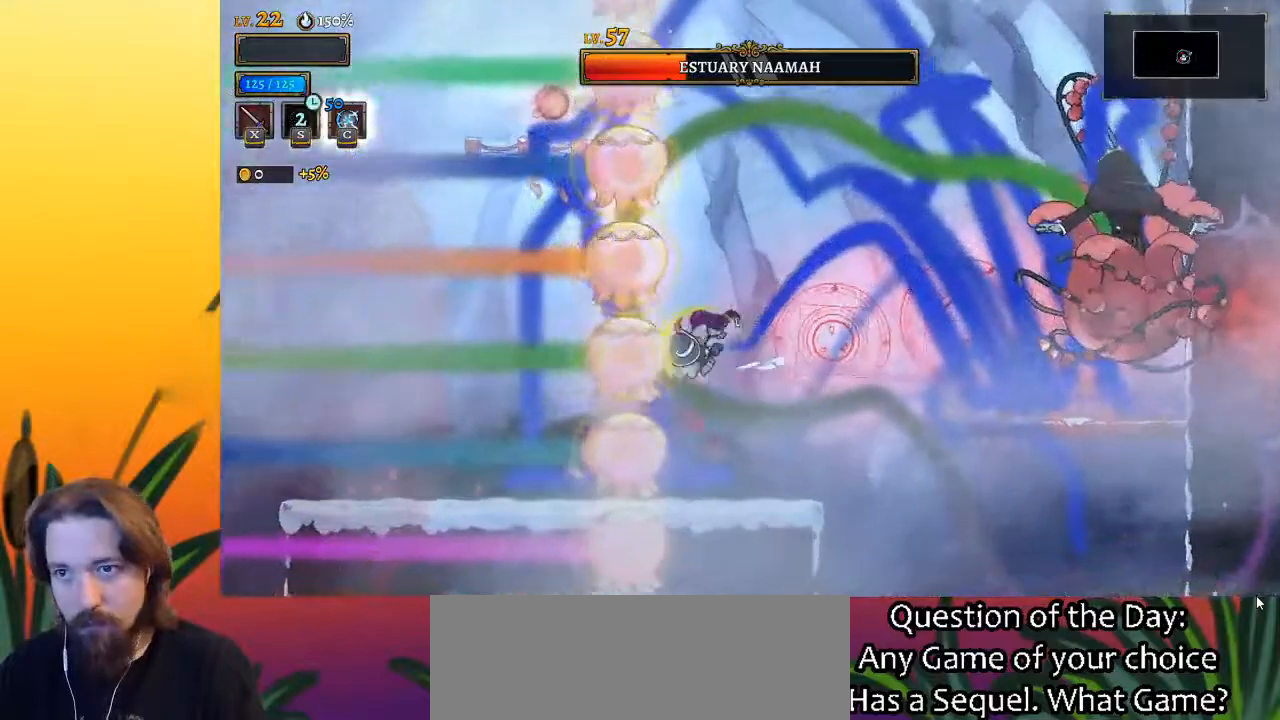
{"keys": [], "events": [[17, "s", "up"], [400, "left", "up"]]}
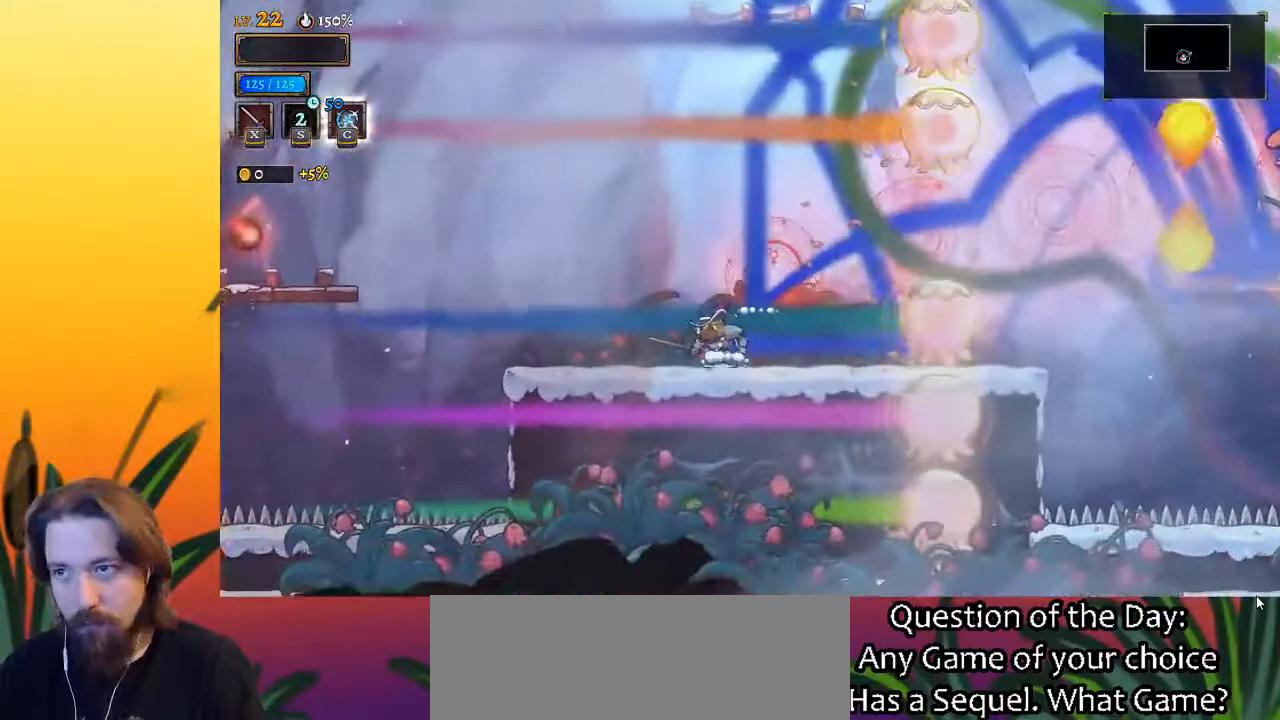
{"keys": ["left"], "events": [[133, "right", "down"], [217, "right", "up"], [367, "left", "down"]]}
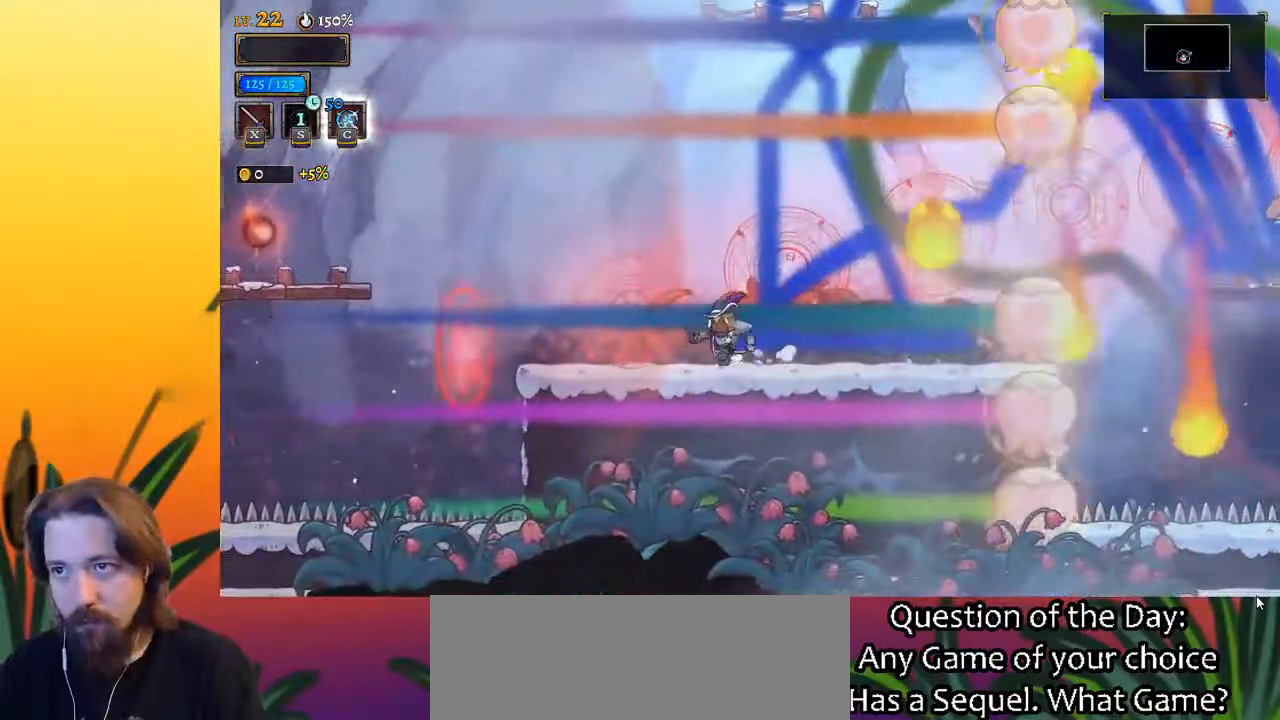
{"keys": [], "events": [[50, "left", "up"], [183, "left", "down"], [233, "left", "up"], [367, "right", "down"], [467, "right", "up"]]}
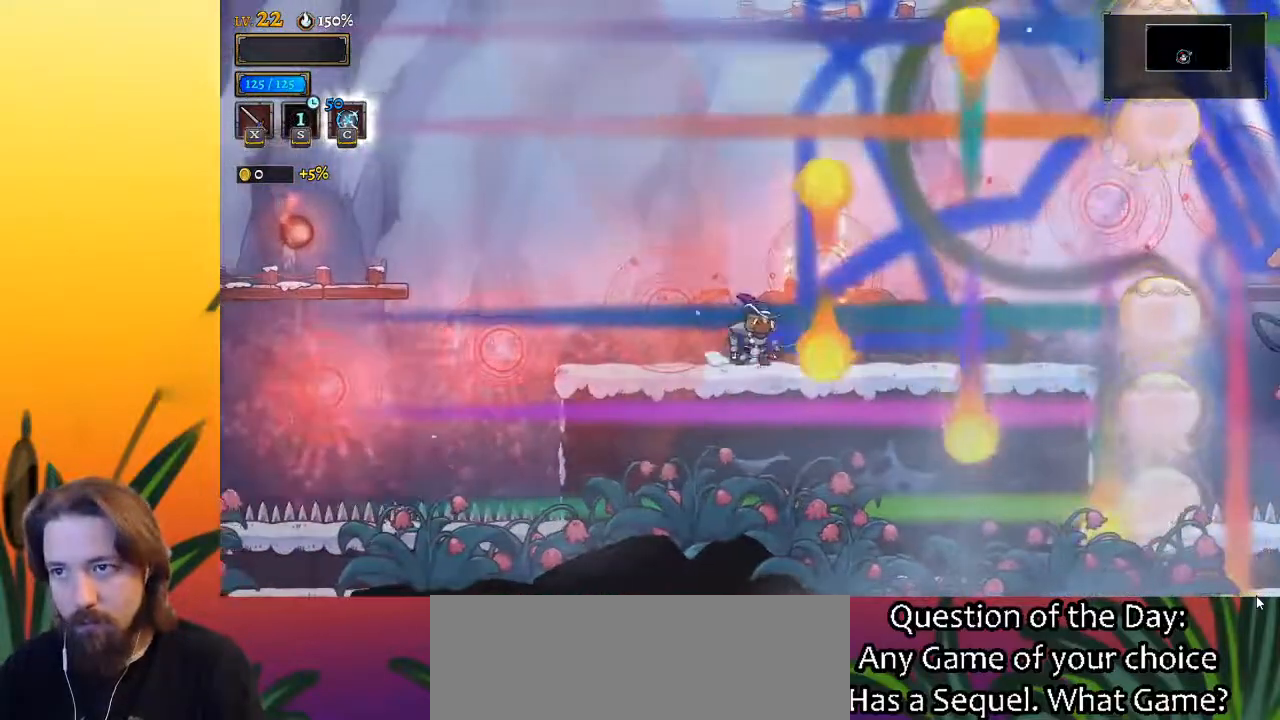
{"keys": [], "events": [[117, "c", "down"], [167, "c", "up"]]}
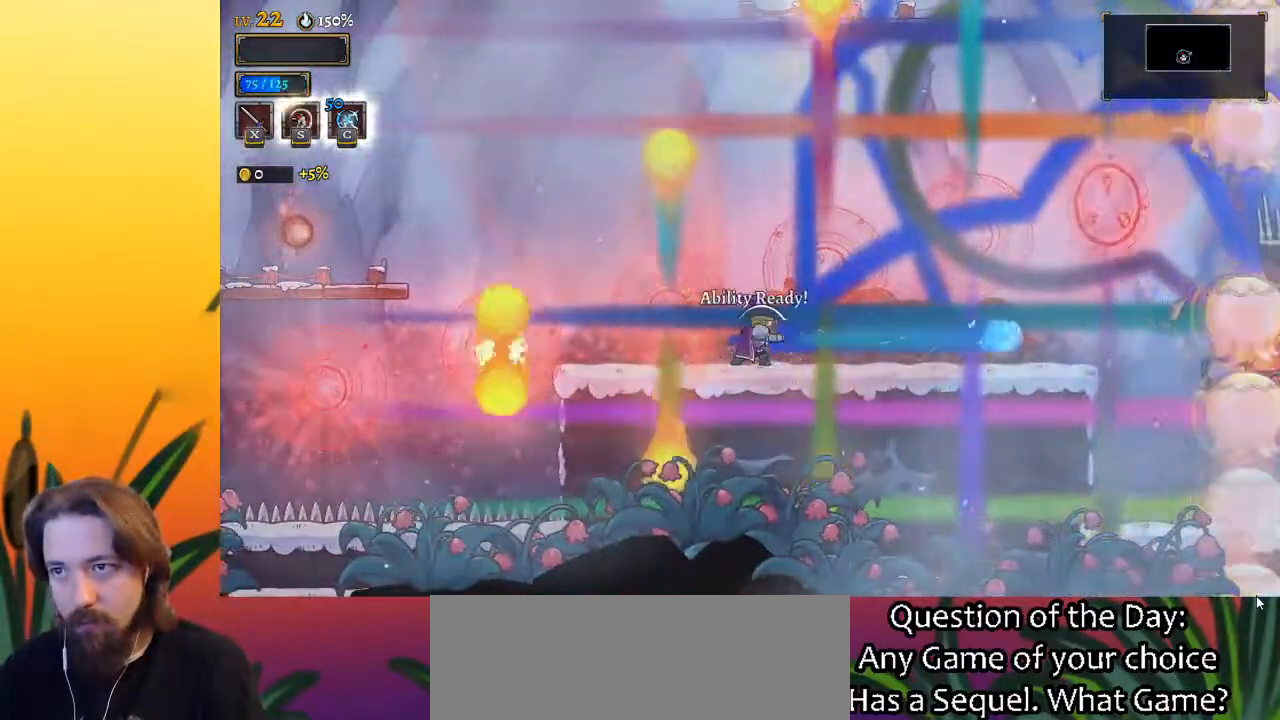
{"keys": ["left", "z"], "events": [[133, "left", "down"], [317, "z", "down"]]}
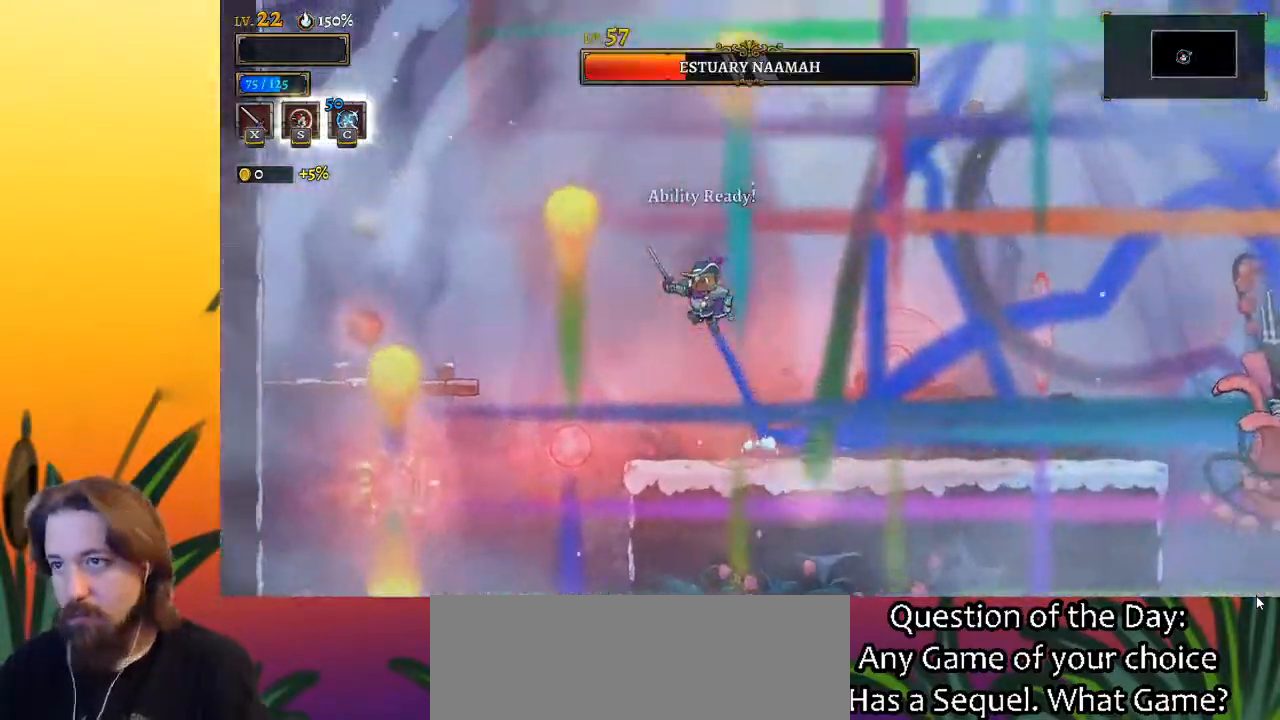
{"keys": ["right"], "events": [[50, "left", "up"], [100, "right", "down"], [100, "z", "up"]]}
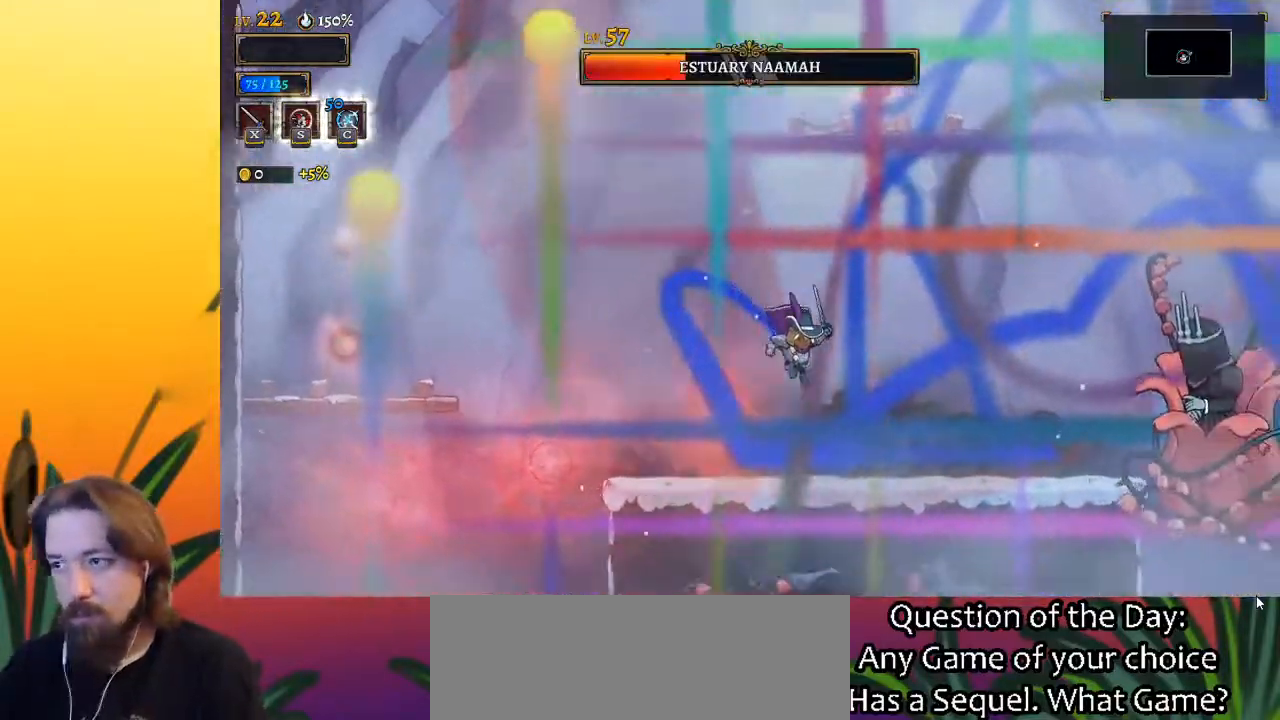
{"keys": ["right", "x"], "events": [[450, "x", "down"]]}
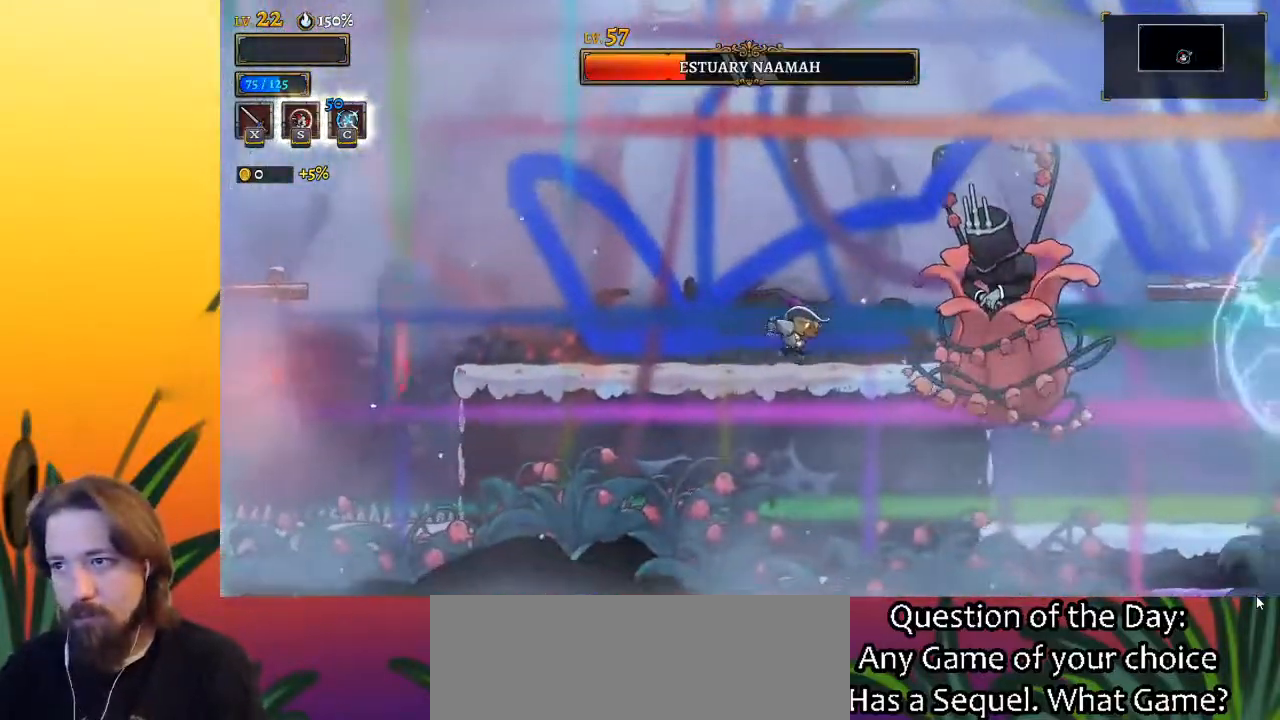
{"keys": ["left"], "events": [[33, "right", "up"], [33, "x", "up"], [83, "left", "down"], [183, "a", "down"], [417, "a", "up"]]}
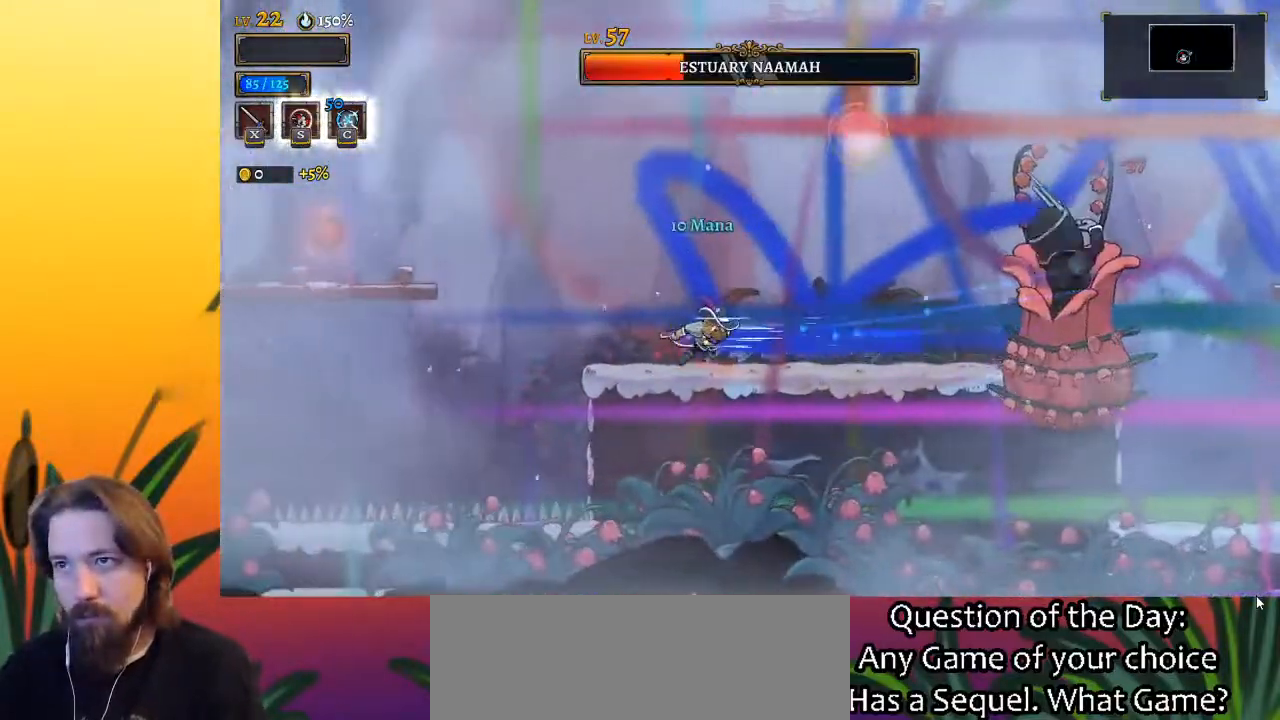
{"keys": ["a", "left"], "events": [[200, "left", "up"], [233, "left", "down"], [233, "z", "down"], [383, "z", "up"], [467, "a", "down"]]}
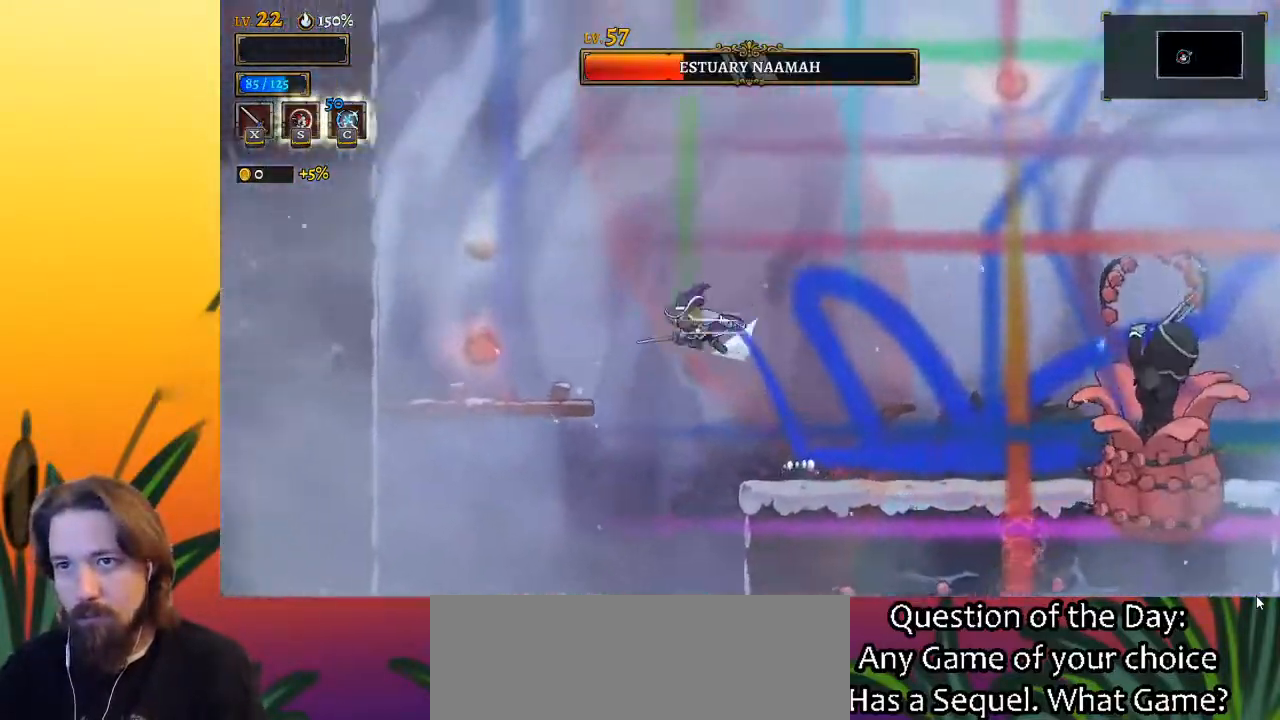
{"keys": [], "events": [[117, "a", "up"], [400, "up", "down"], [433, "left", "up"], [483, "up", "up"]]}
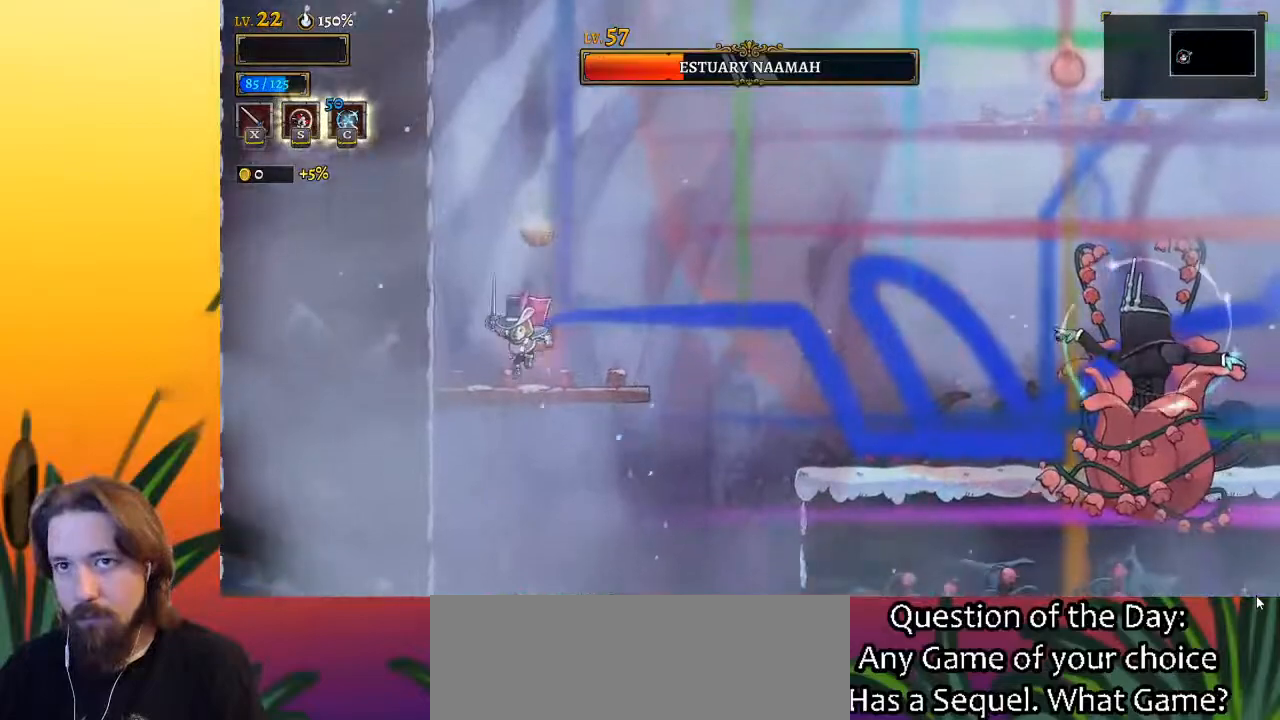
{"keys": [], "events": [[133, "right", "down"], [267, "right", "up"]]}
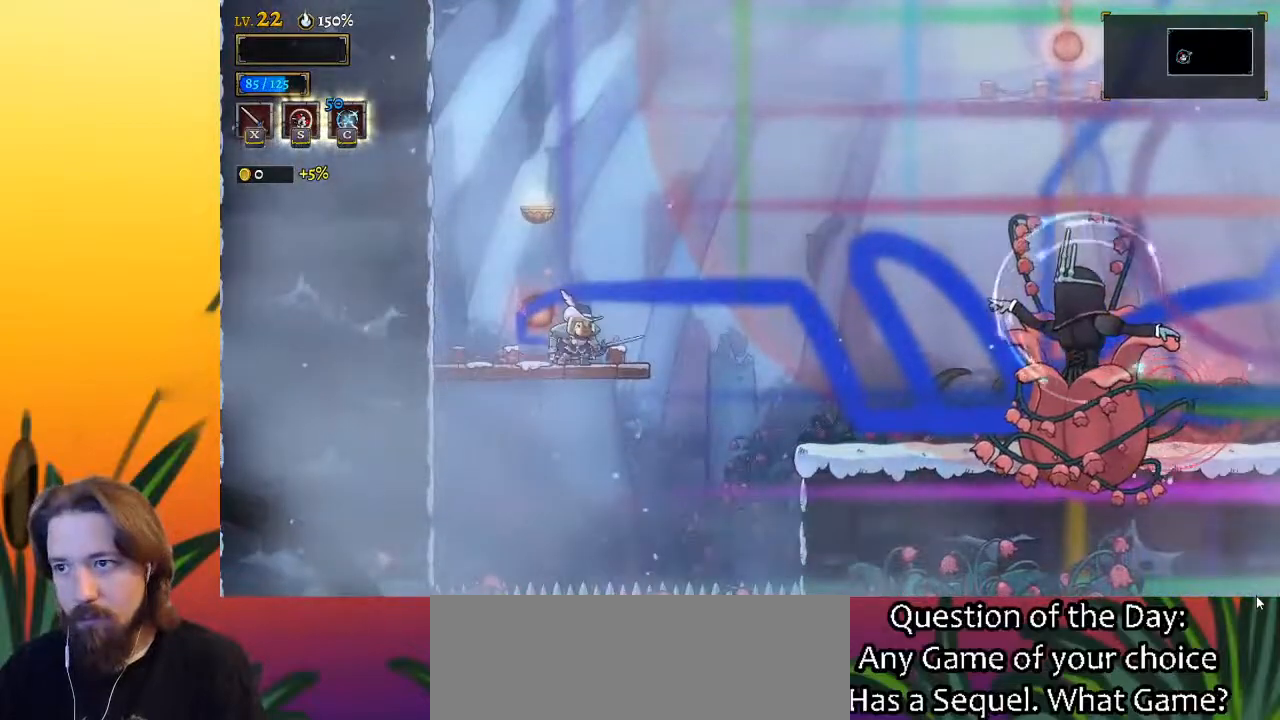
{"keys": [], "events": []}
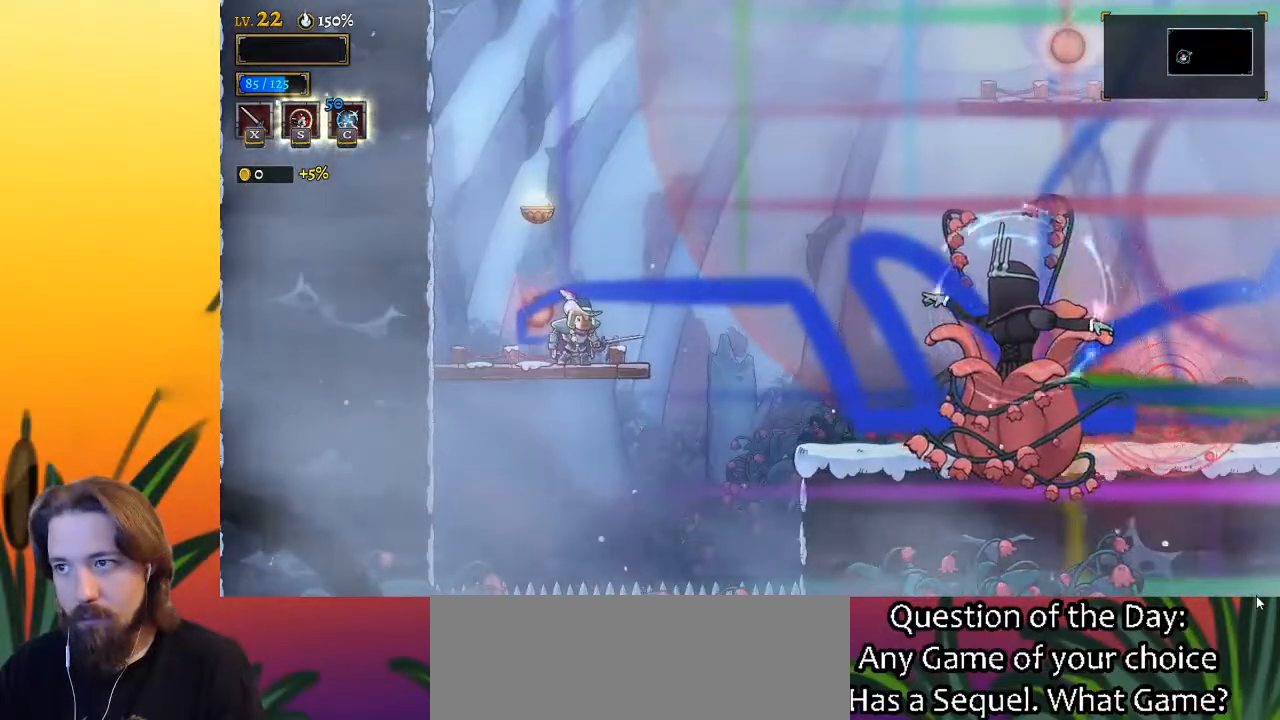
{"keys": [], "events": [[350, "right", "down"], [400, "right", "up"]]}
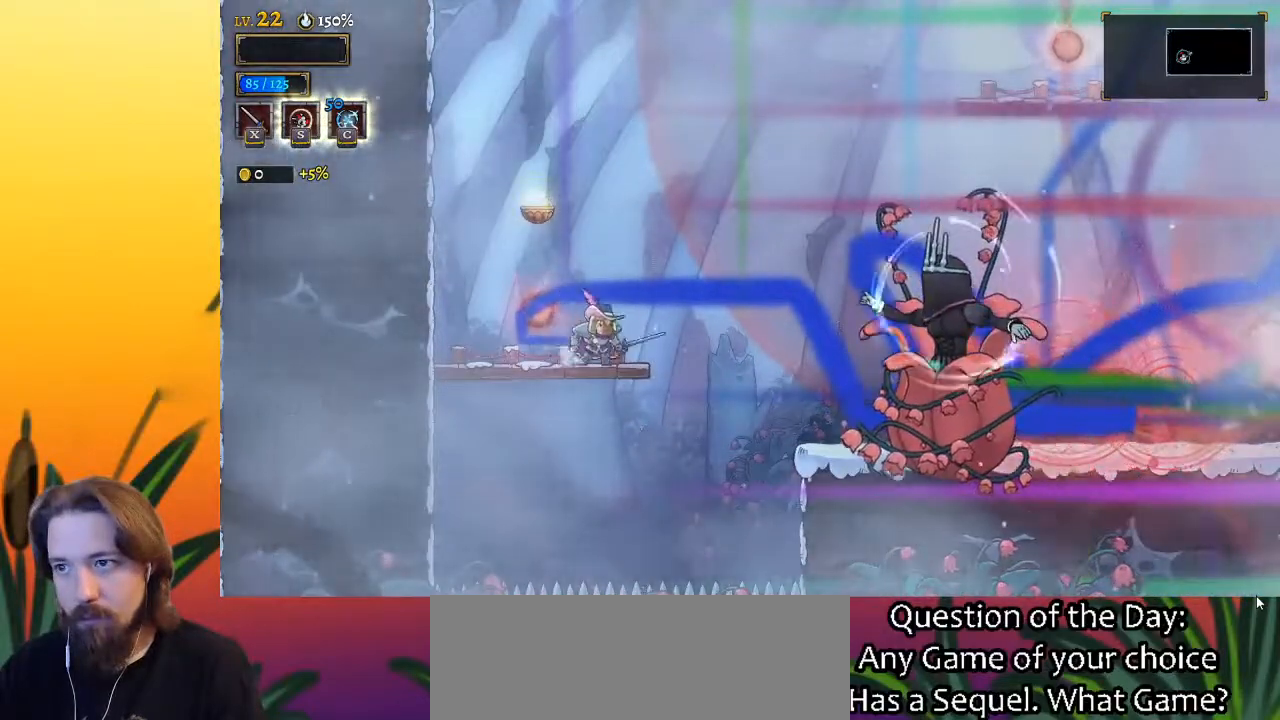
{"keys": ["right"], "events": [[217, "right", "down"], [267, "right", "up"], [500, "right", "down"]]}
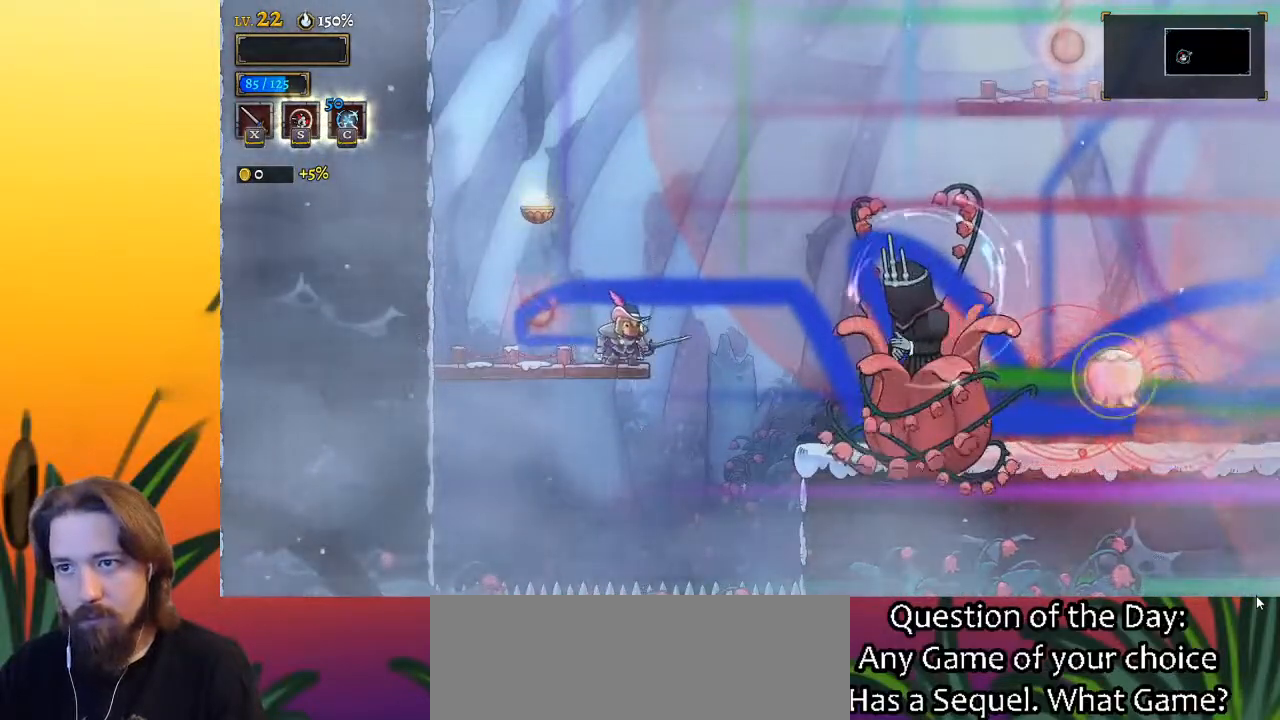
{"keys": ["right"], "events": [[50, "right", "up"], [417, "right", "down"]]}
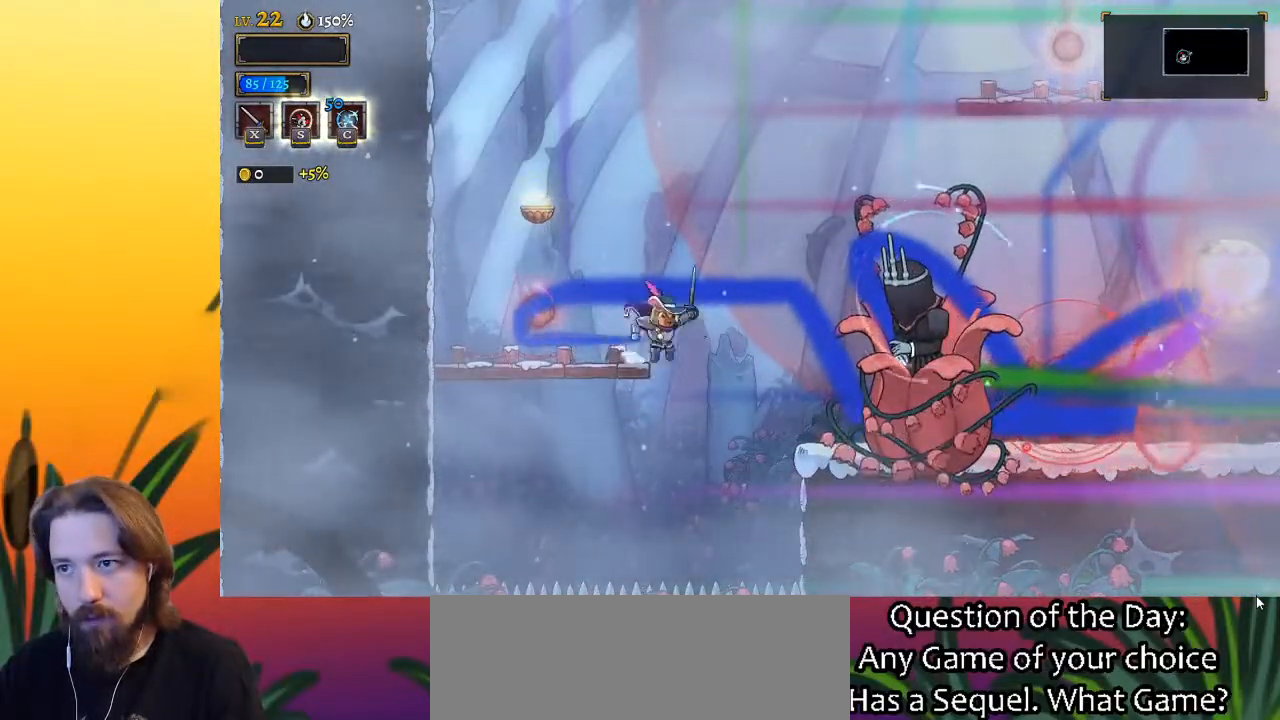
{"keys": ["left", "z"], "events": [[17, "x", "down"], [167, "x", "up"], [200, "right", "up"], [250, "left", "down"], [250, "z", "down"]]}
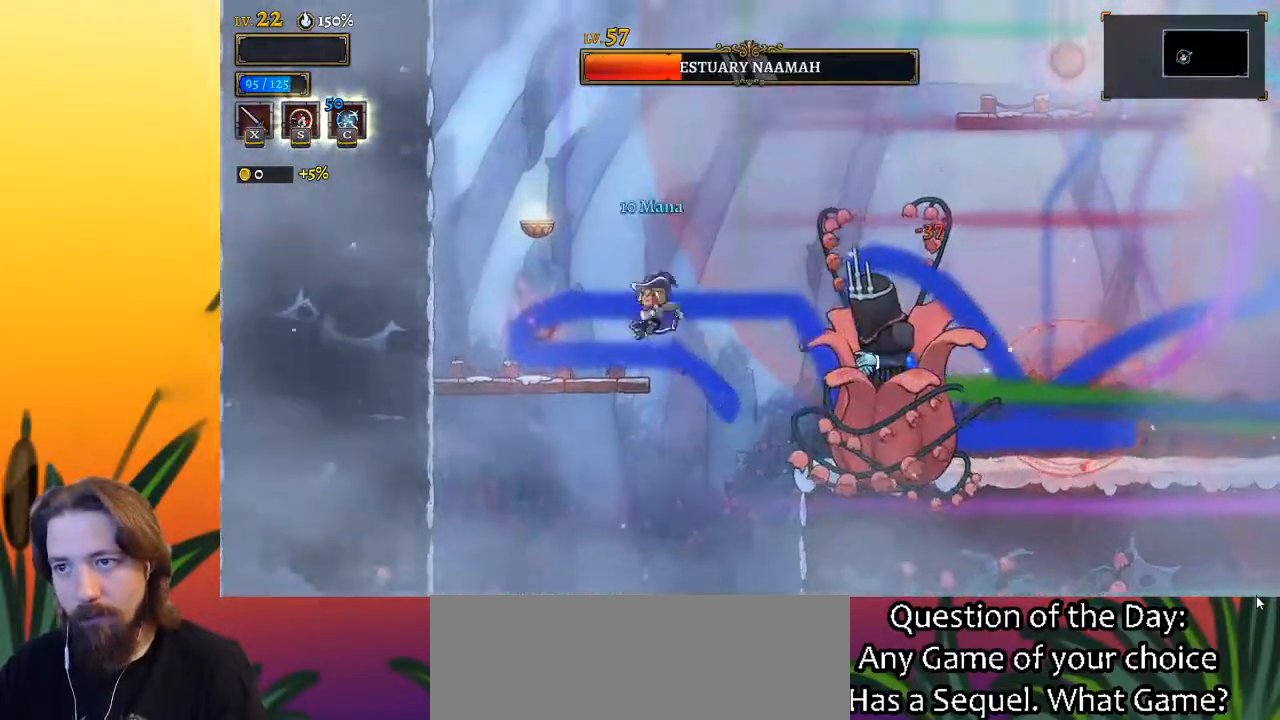
{"keys": [], "events": [[133, "z", "up"], [267, "left", "up"], [317, "right", "down"], [450, "right", "up"], [450, "x", "down"], [500, "x", "up"]]}
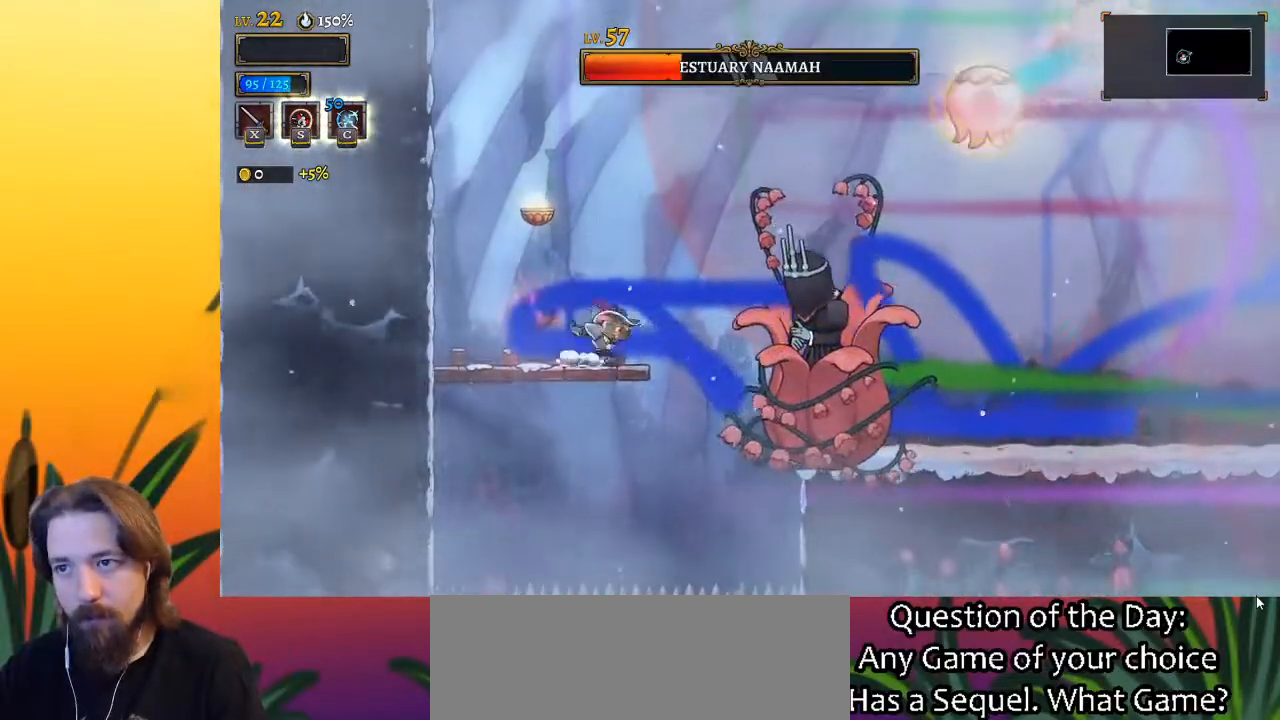
{"keys": [], "events": [[200, "x", "down"], [283, "x", "up"]]}
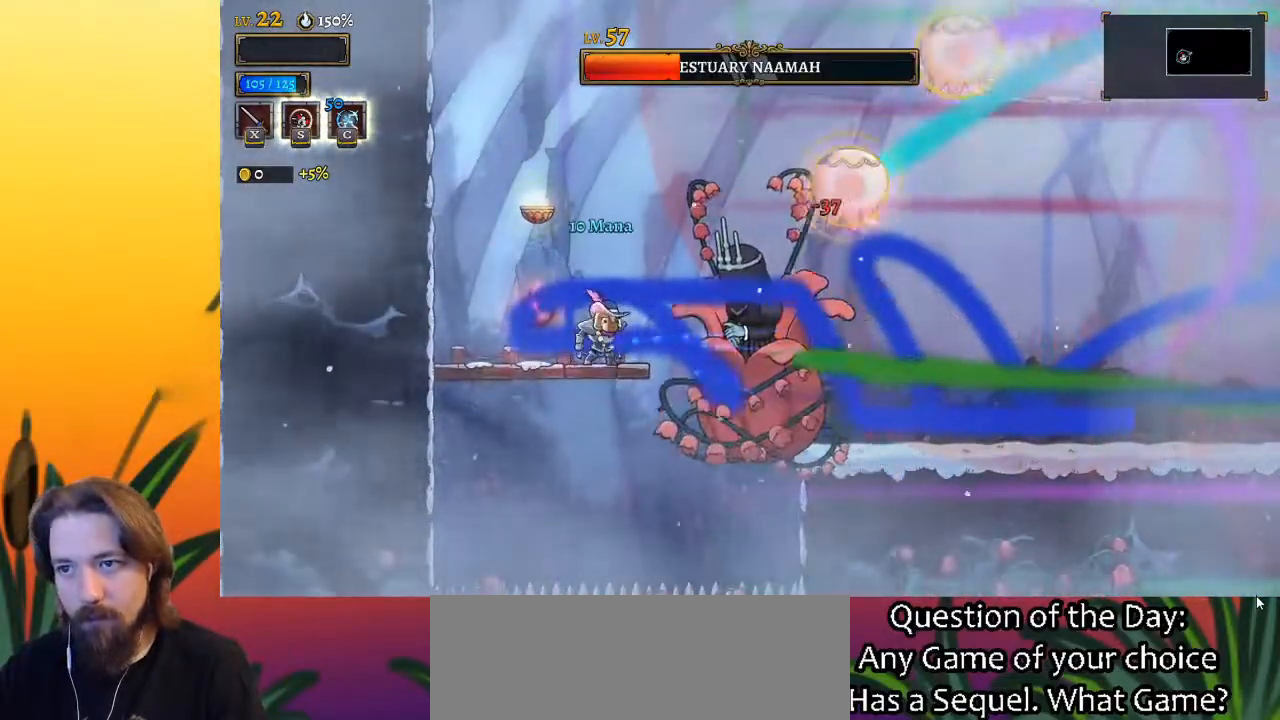
{"keys": ["right"], "events": [[17, "left", "down"], [383, "left", "up"], [433, "right", "down"]]}
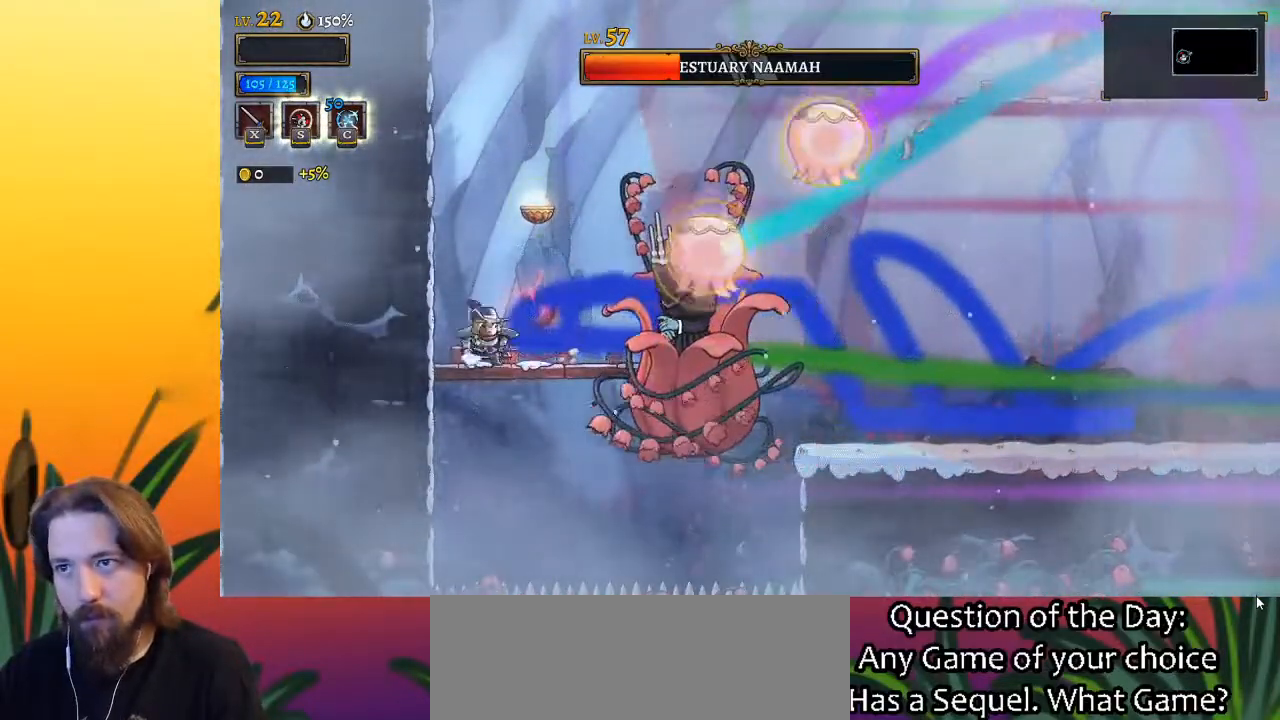
{"keys": ["right"], "events": [[33, "z", "down"], [117, "s", "down"], [167, "z", "up"], [317, "s", "up"]]}
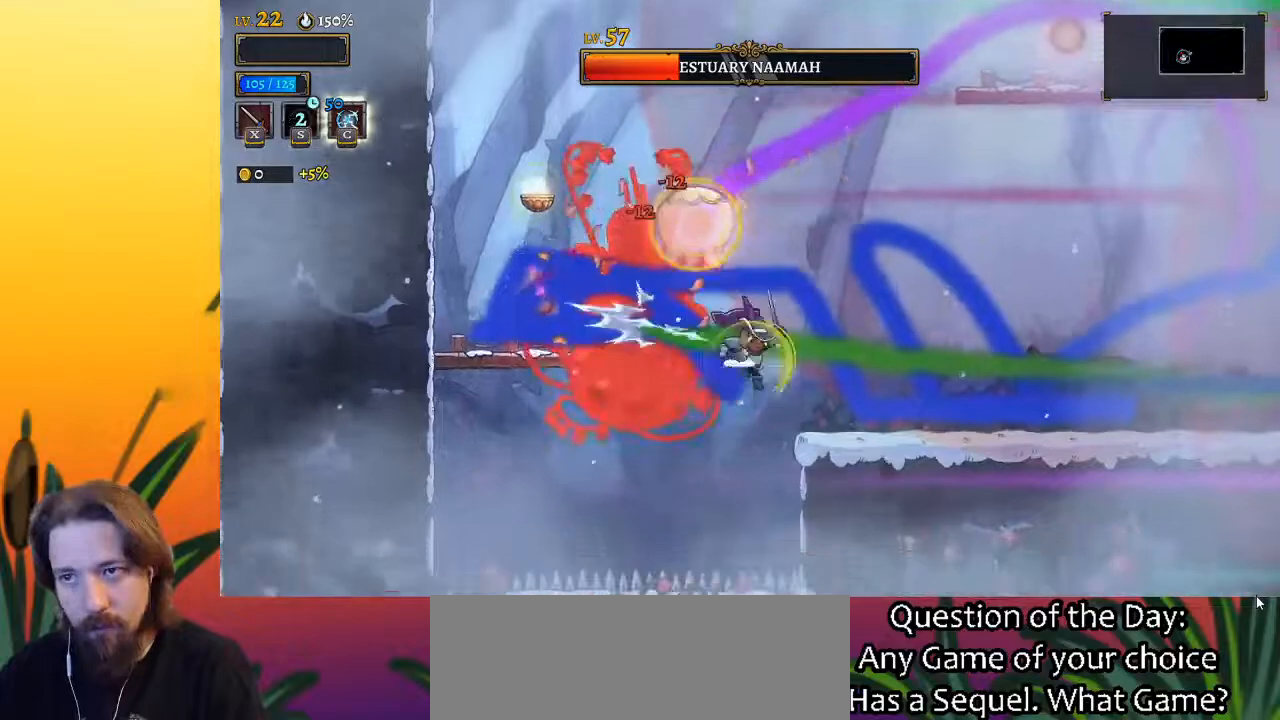
{"keys": ["right"], "events": [[133, "z", "down"], [367, "z", "up"]]}
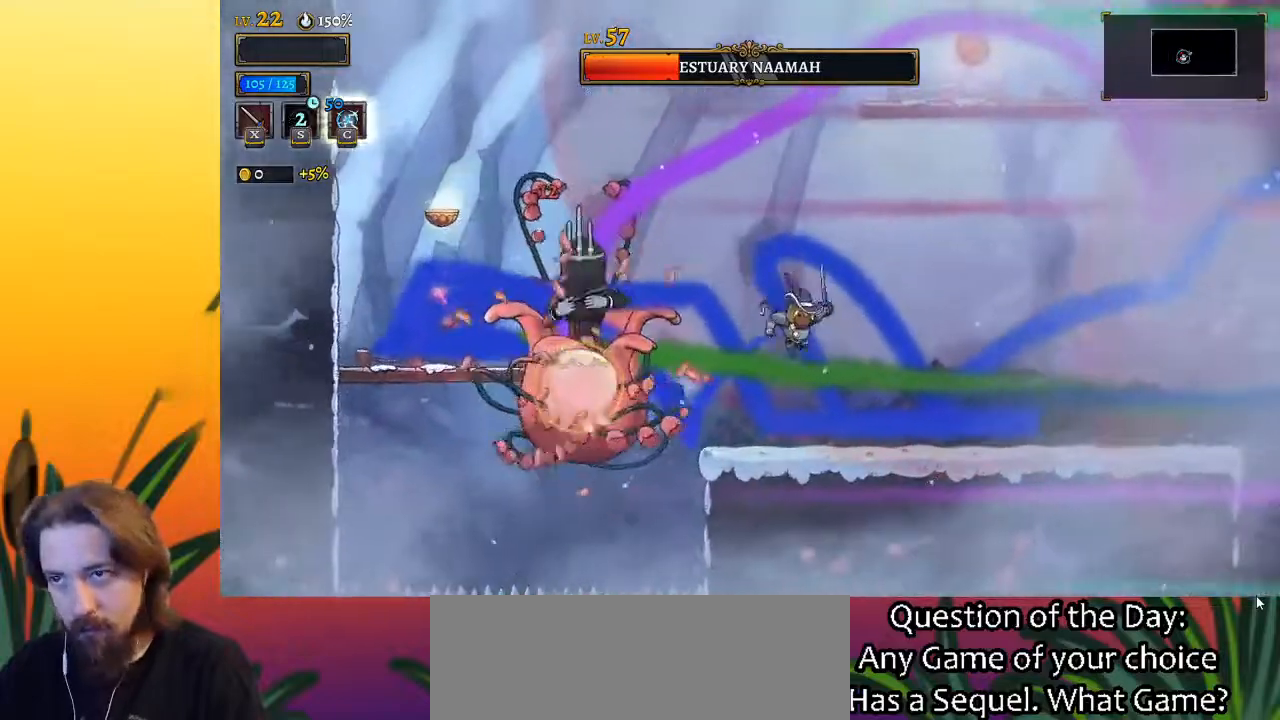
{"keys": ["z"], "events": [[317, "z", "down"], [450, "right", "up"]]}
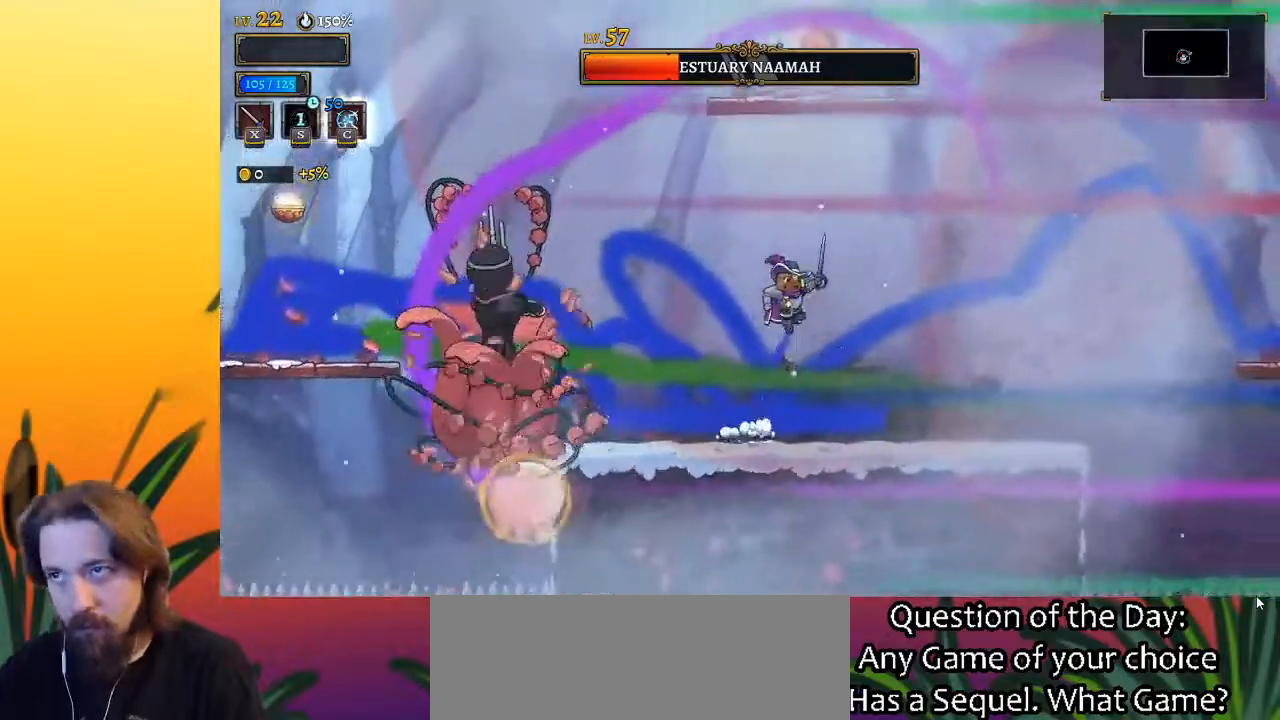
{"keys": ["right", "z"], "events": [[183, "z", "up"], [283, "z", "down"], [433, "right", "down"]]}